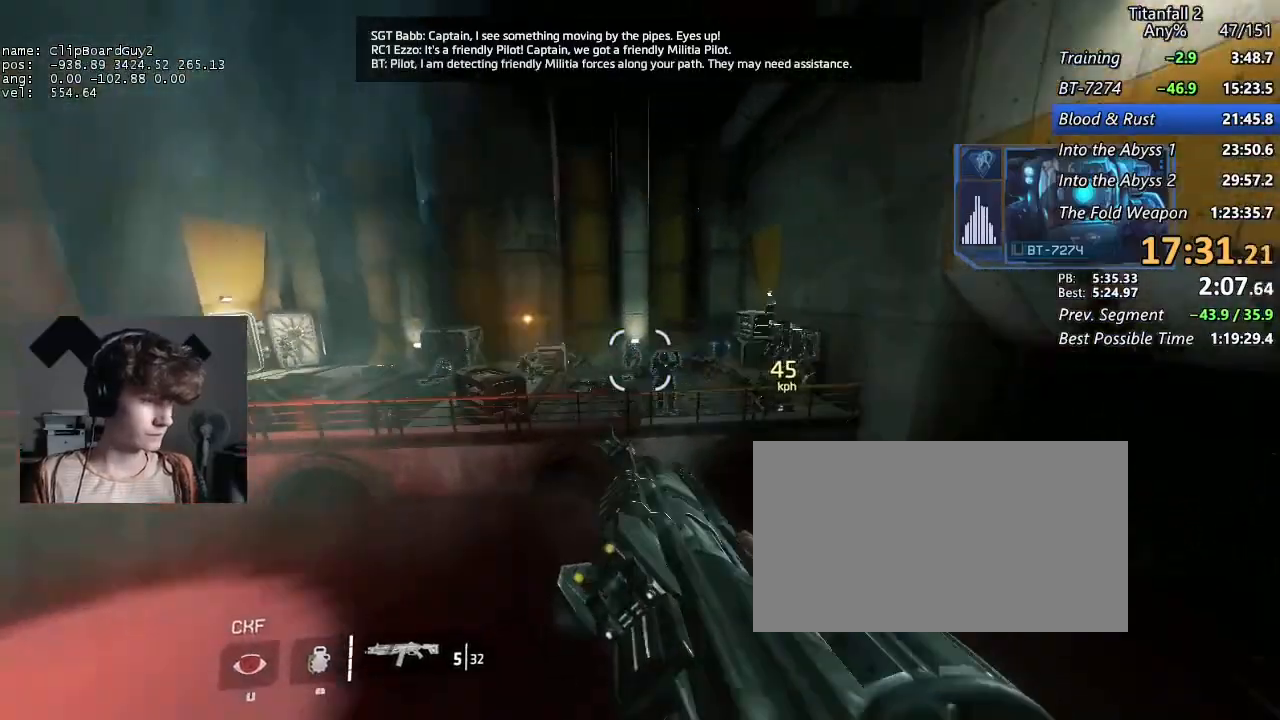
Gameplay with keyboard and mouse; each line is a JSON object with the keys and mouse buttons held at the frame after it. "events" lists presses ("down") and releases ("up") of "1", "2", "3", "4", "5", "a", "alt", "b", "c", "ctrl", "d", "e", "f", "g", "q", "r", "s", "shift", "space", "t", "tab", "v", "w", "x", "z", "mouse_left", "mouse_middle", "mouse_right", "mouse_mb4", "mouse_mb5", "mouse_wheel_up" and "mouse_wheel_down" between this image and that frame as [ms after this image, input, new state], when the widget could be followed in between. "mouse_left", "mouse_middle", "mouse_right", "mouse_mb4", "mouse_mb5", "mouse_wheel_up", "mouse_wheel_down" = the "left", "middle", "right", "mb4", "mb5", "wheel_up", "wheel_down" buttons of the "mouse" list. No other keys are recorded. Not read: mouse_move.
{"keys": ["a", "shift"], "mouse": [], "events": [[17, "d", "up"], [17, "space", "up"], [117, "w", "down"], [167, "w", "up"]]}
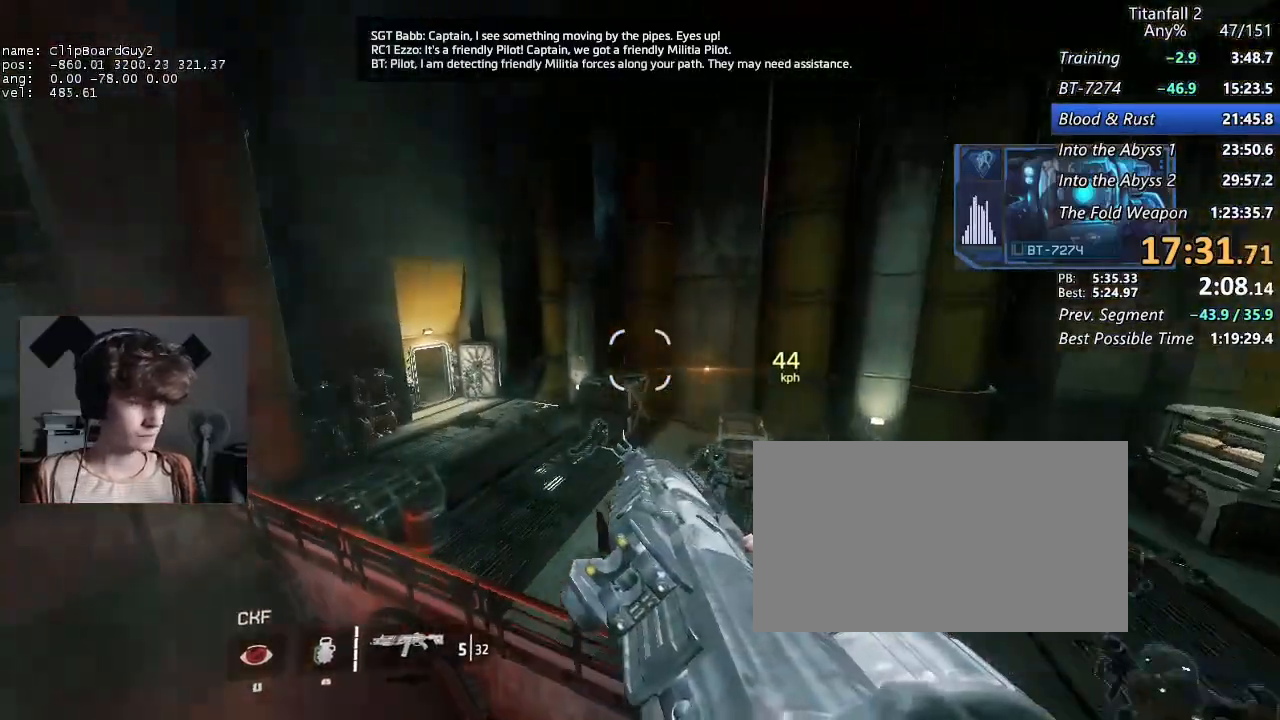
{"keys": ["a", "shift"], "mouse": [], "events": []}
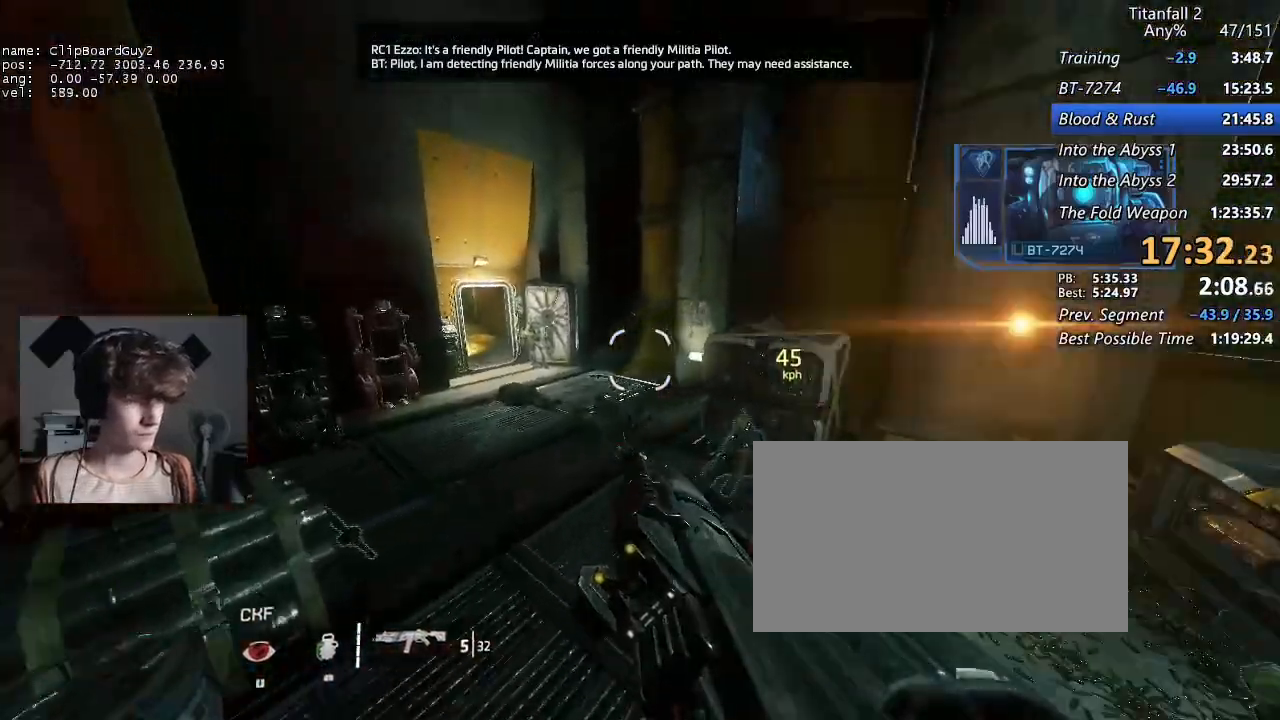
{"keys": ["a", "shift"], "mouse": [], "events": [[333, "space", "down"], [417, "space", "up"]]}
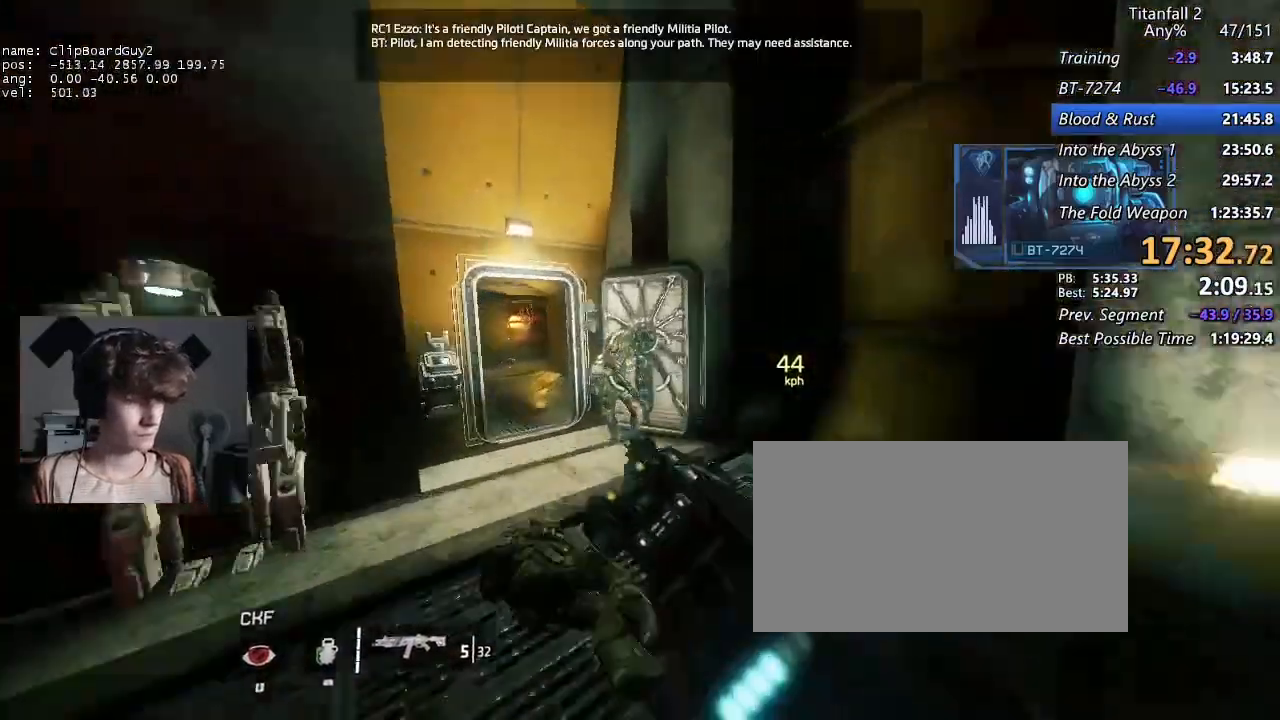
{"keys": ["a", "shift"], "mouse": [], "events": []}
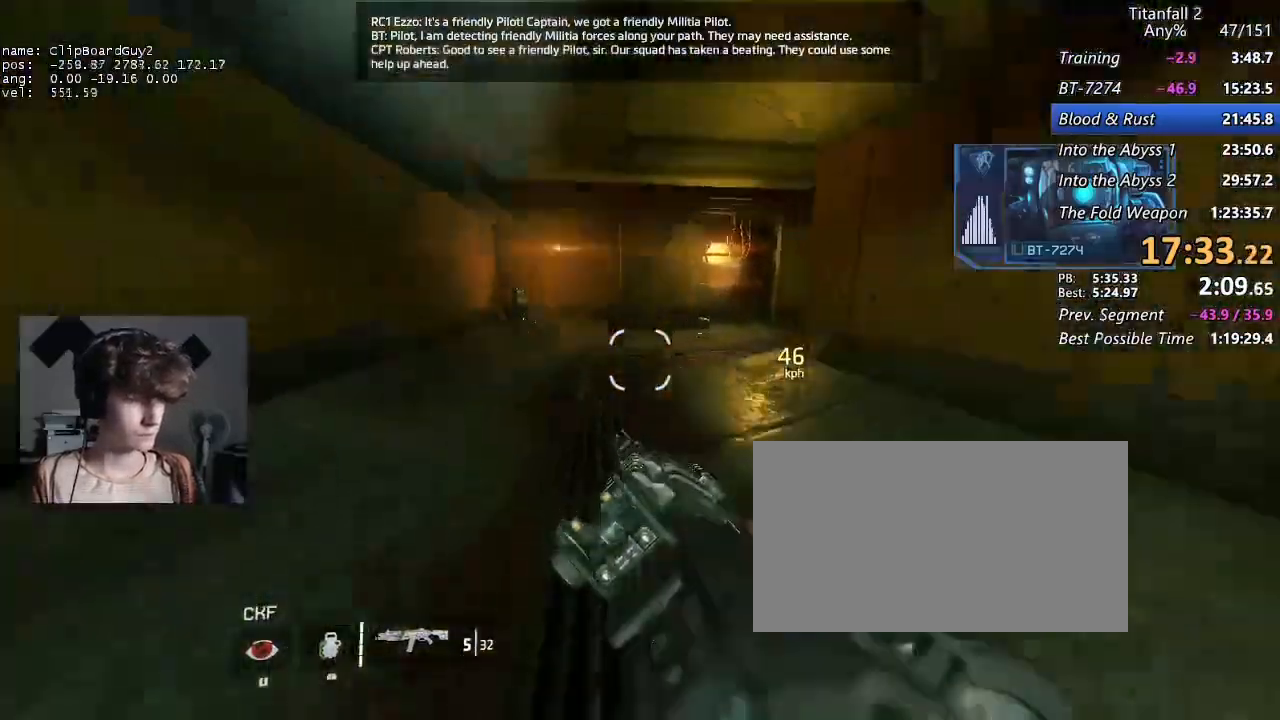
{"keys": ["d", "shift"], "mouse": [], "events": [[83, "a", "up"], [83, "d", "down"], [167, "space", "down"], [317, "space", "up"], [317, "w", "down"], [367, "w", "up"], [450, "w", "down"], [500, "w", "up"]]}
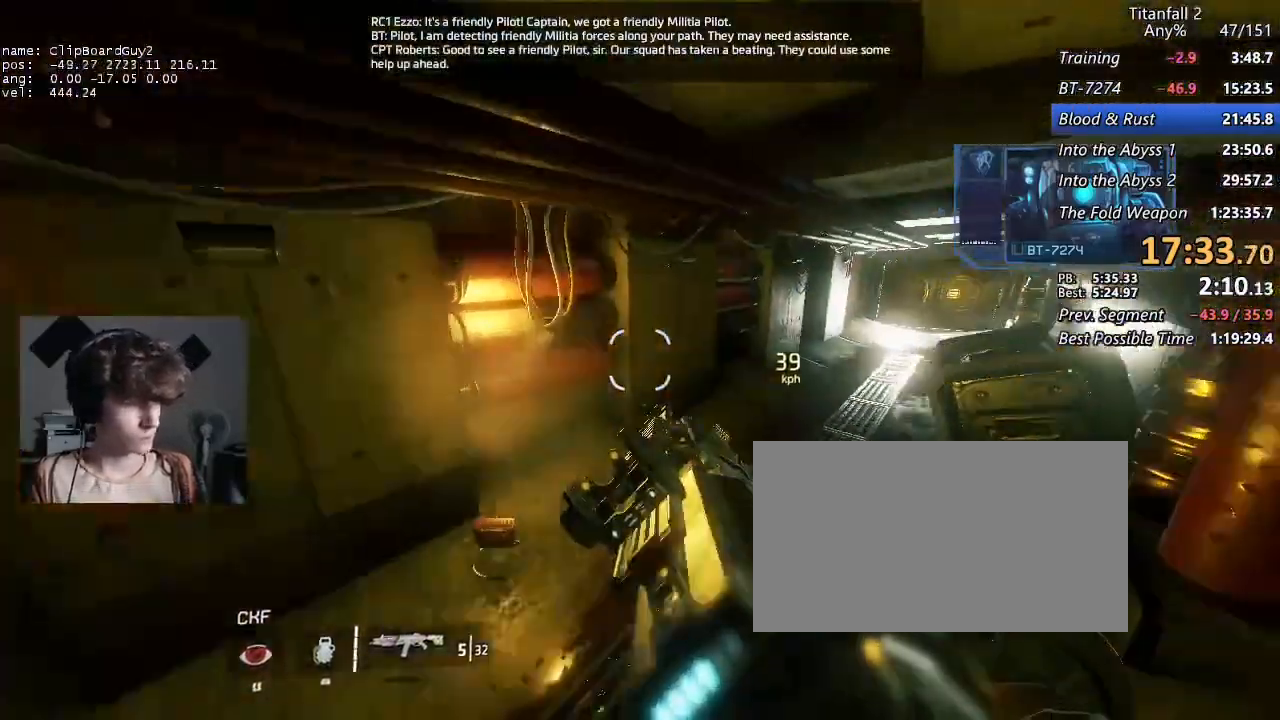
{"keys": ["d", "shift"], "mouse": [], "events": [[100, "w", "down"], [150, "w", "up"]]}
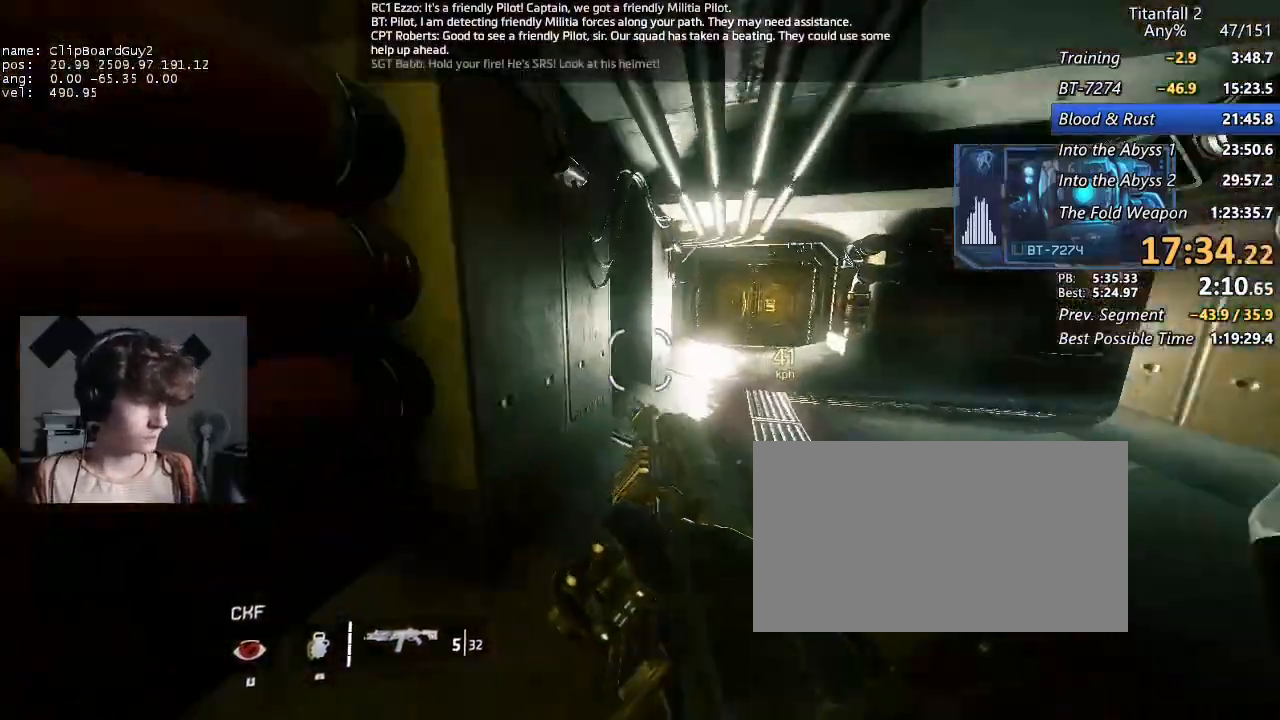
{"keys": ["d", "shift"], "mouse": [], "events": [[200, "space", "down"], [250, "w", "down"], [300, "space", "up"], [350, "w", "up"]]}
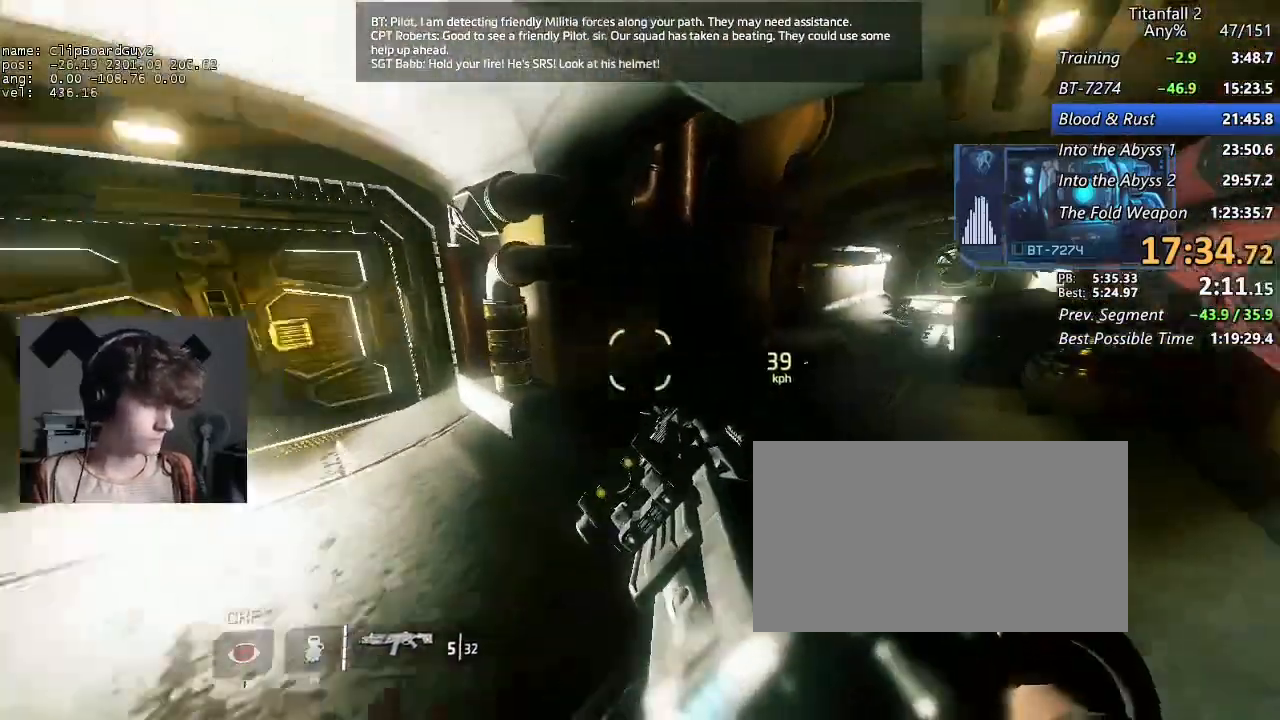
{"keys": ["d", "shift"], "mouse": [], "events": [[83, "w", "down"], [167, "w", "up"]]}
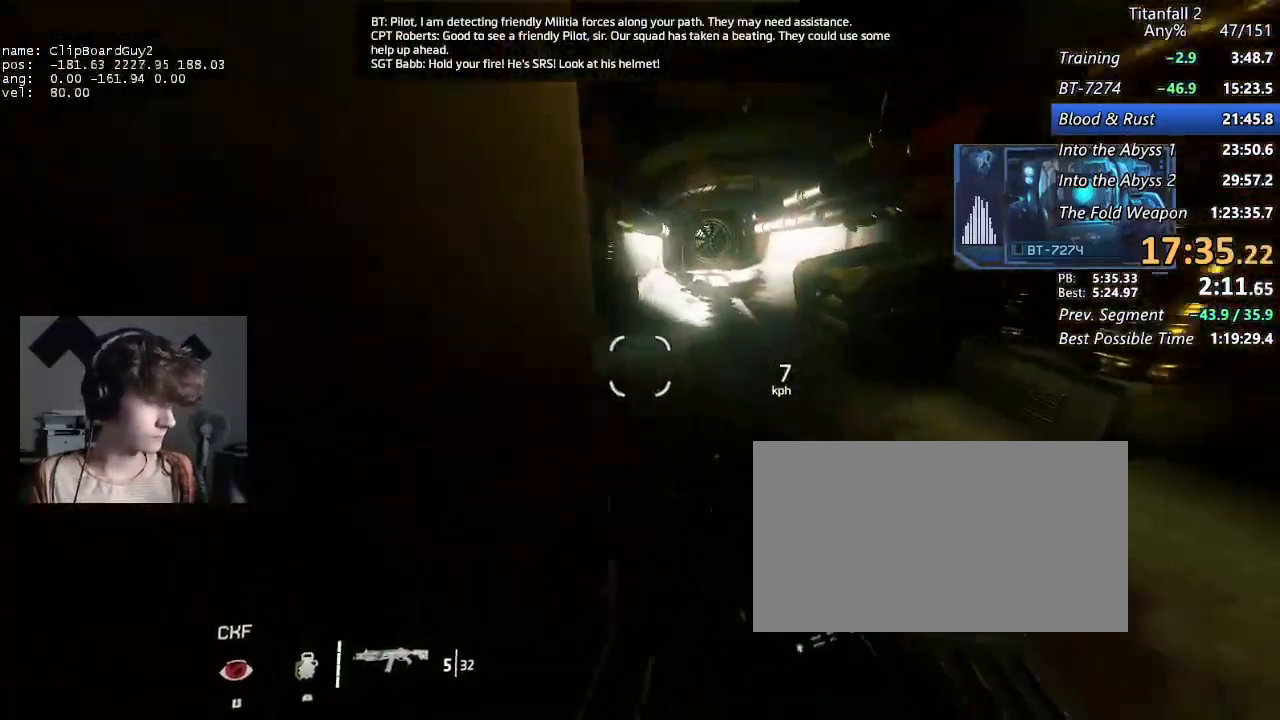
{"keys": ["shift", "w"], "mouse": [], "events": [[150, "d", "up"], [150, "w", "down"]]}
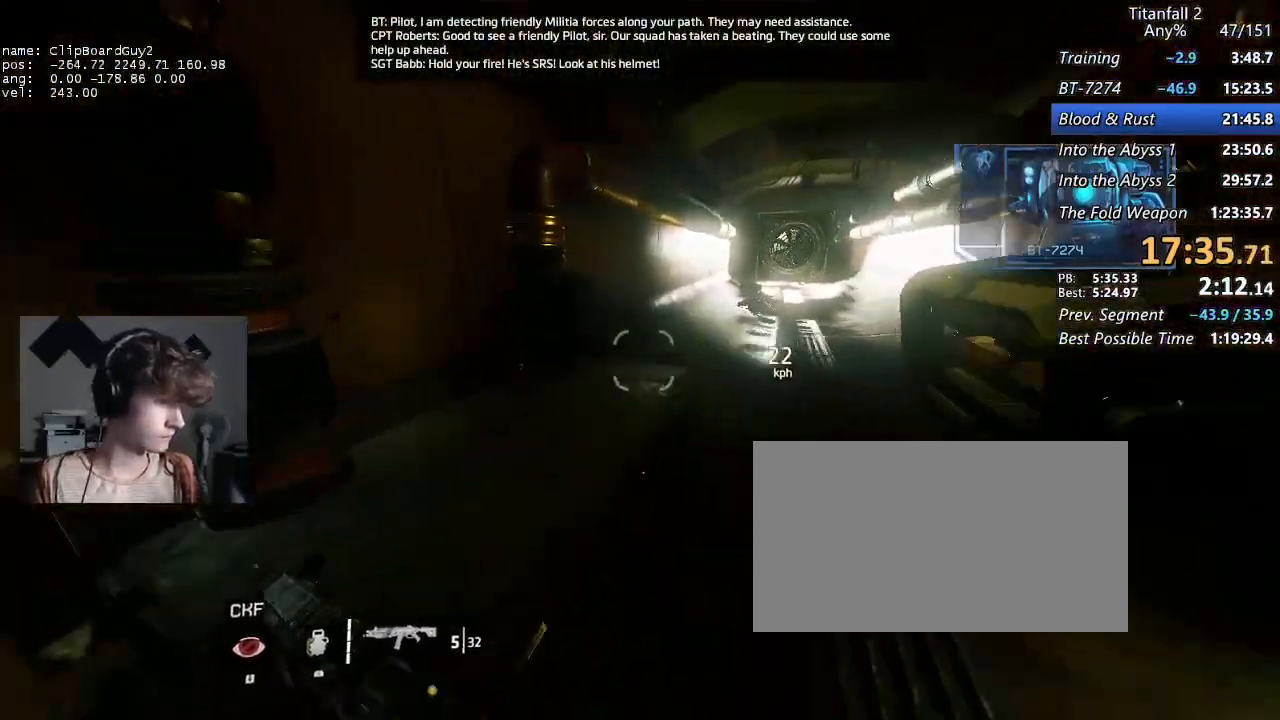
{"keys": ["d", "shift"], "mouse": [], "events": [[17, "a", "down"], [17, "d", "down"], [67, "space", "down"], [117, "a", "up"], [117, "mouse_mb5", "down"], [117, "w", "up"], [150, "space", "up"], [200, "mouse_mb5", "up"]]}
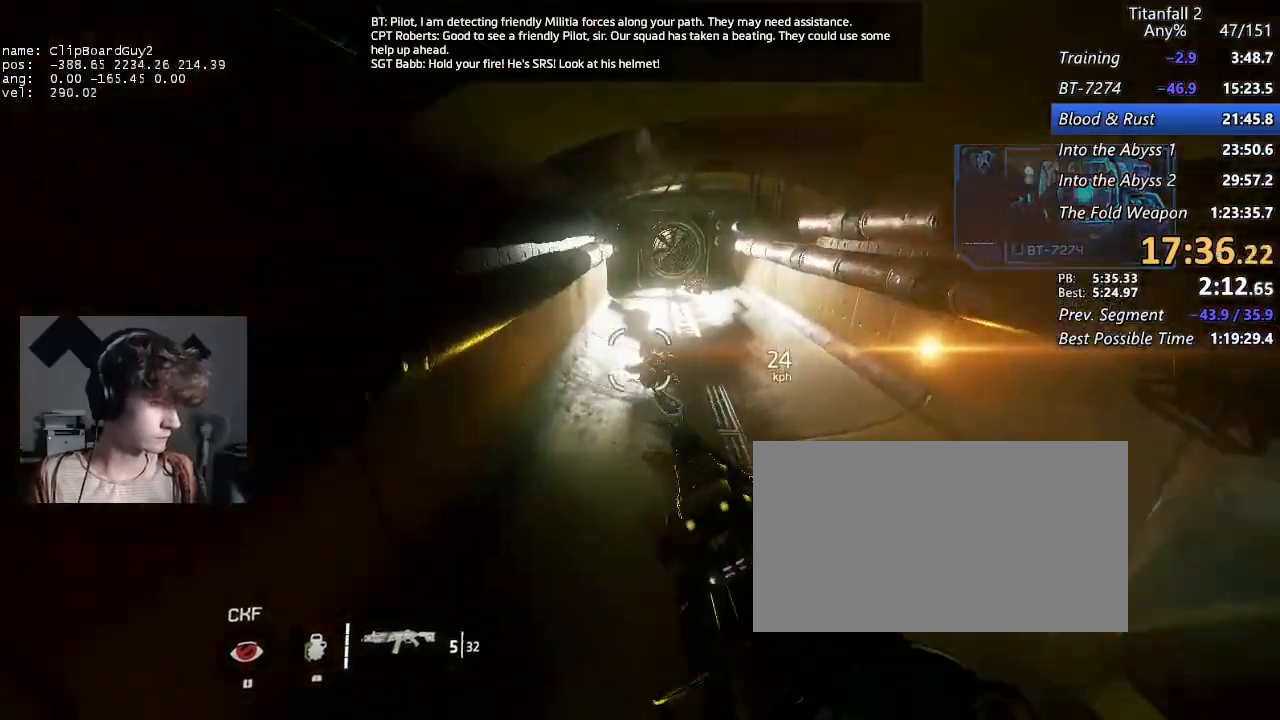
{"keys": ["a", "shift"], "mouse": [], "events": [[267, "a", "down"], [317, "d", "up"], [400, "space", "down"], [500, "space", "up"]]}
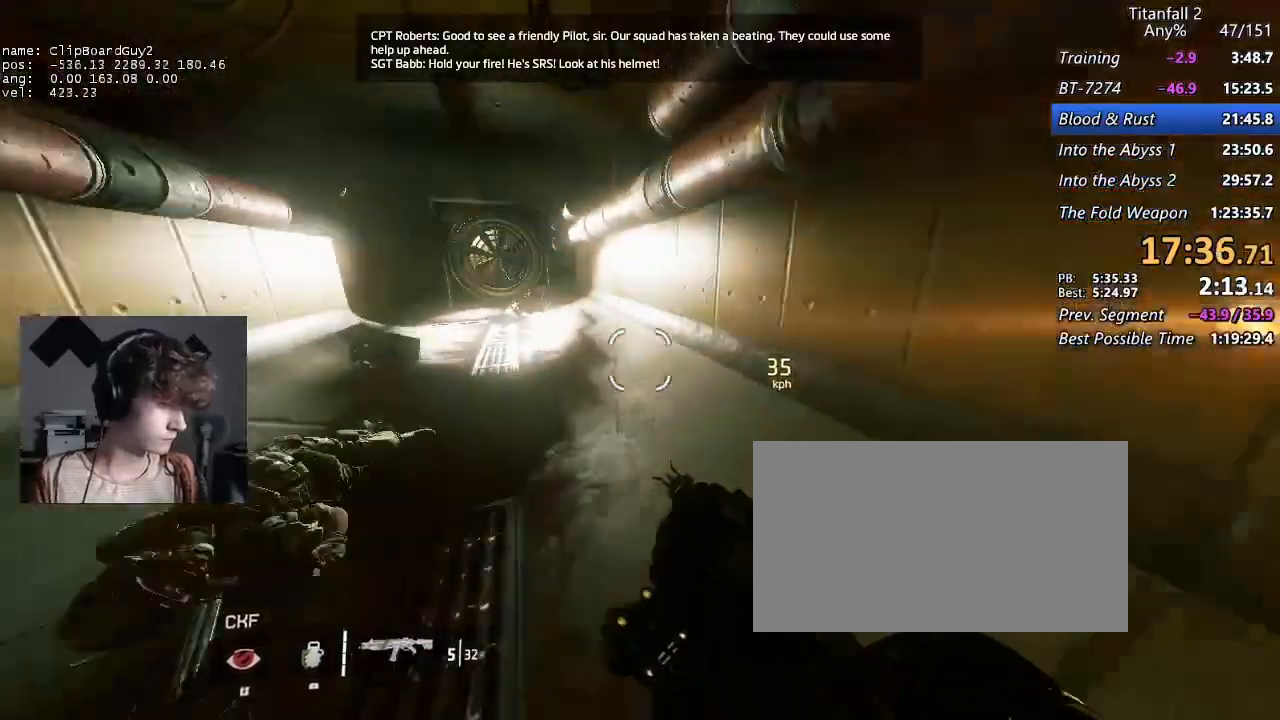
{"keys": ["a", "shift"], "mouse": [], "events": []}
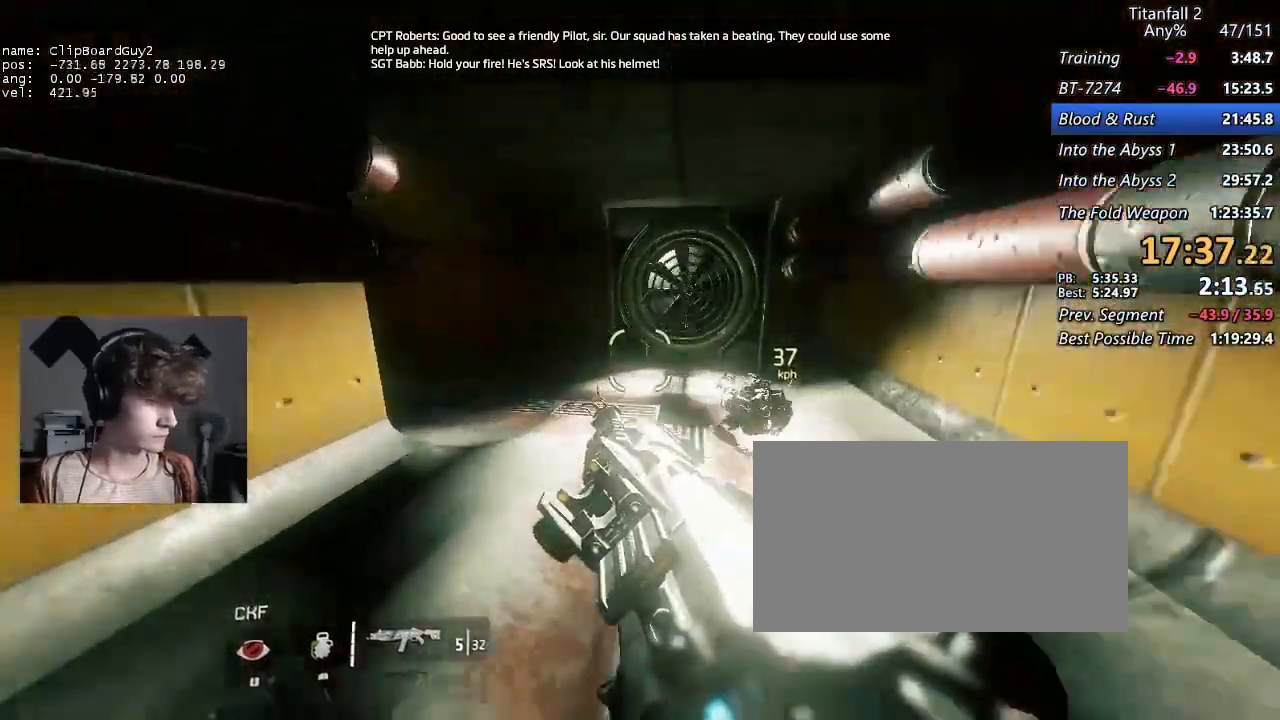
{"keys": ["a", "shift", "w"], "mouse": [], "events": [[300, "space", "down"], [433, "space", "up"], [433, "w", "down"]]}
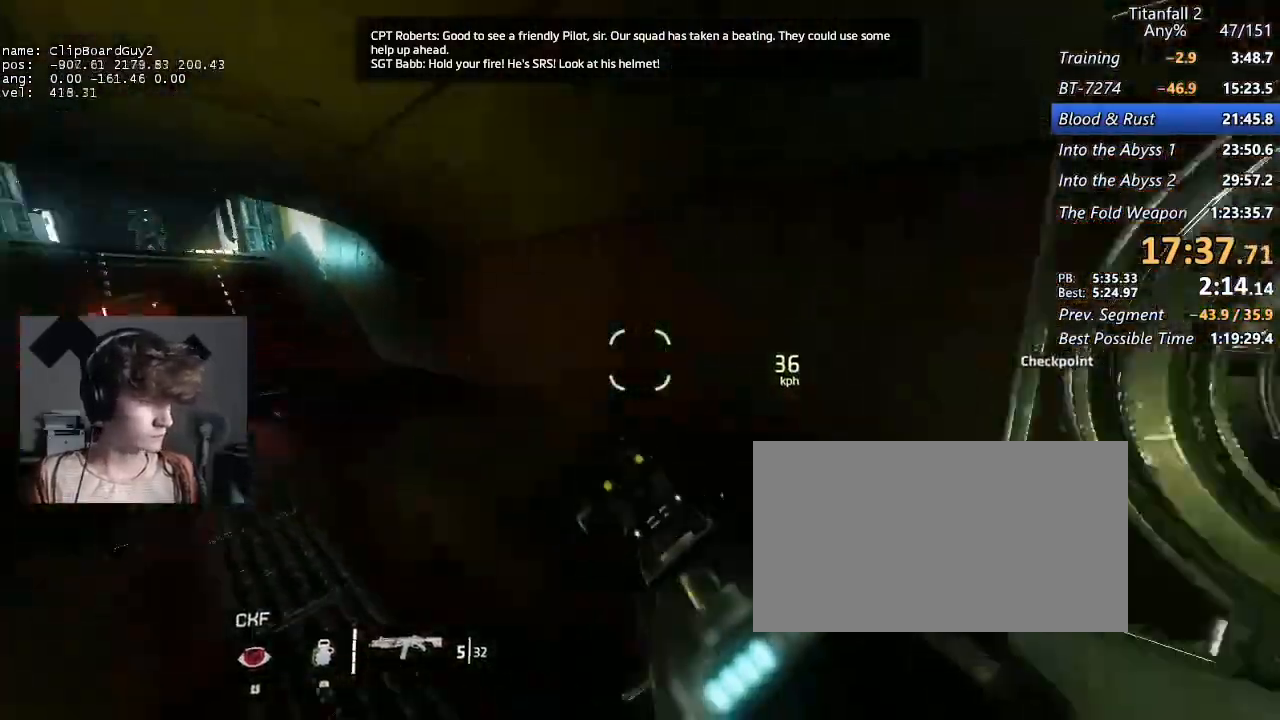
{"keys": ["a", "d", "shift"], "mouse": [], "events": [[33, "w", "up"], [83, "w", "down"], [267, "w", "up"], [500, "d", "down"]]}
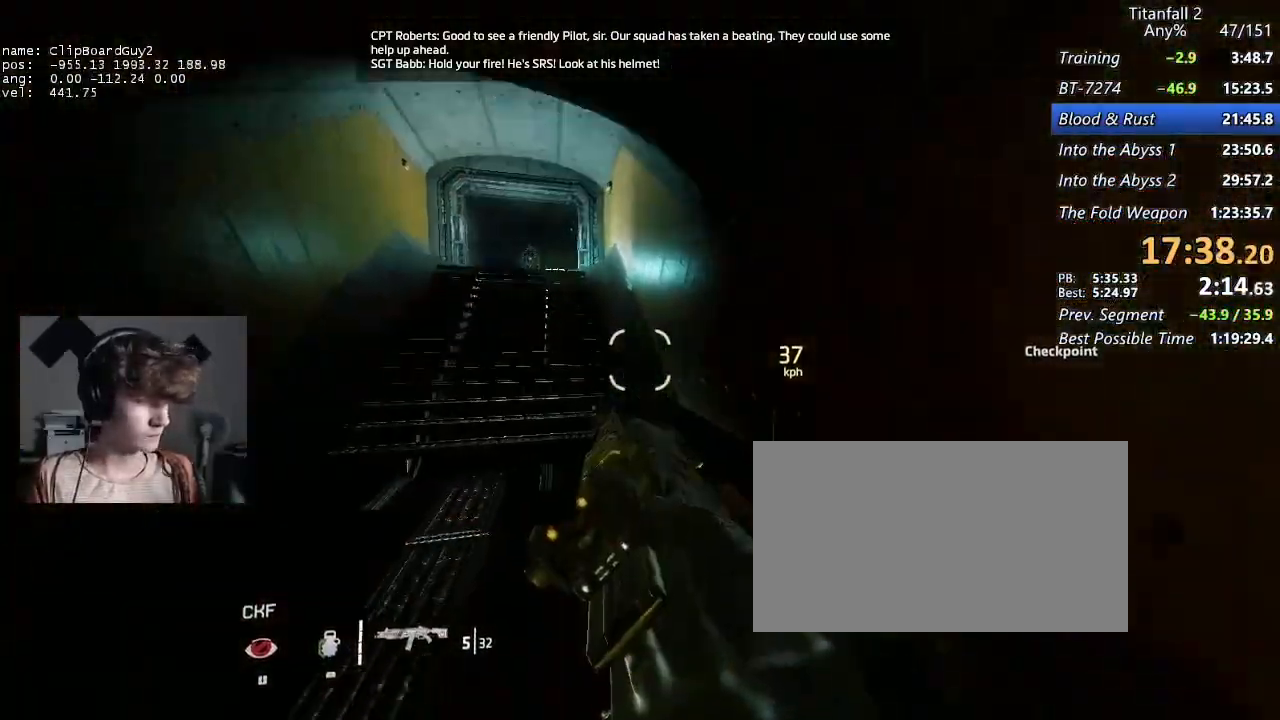
{"keys": ["a", "shift"], "mouse": [], "events": [[50, "space", "down"], [100, "d", "up"], [100, "space", "up"]]}
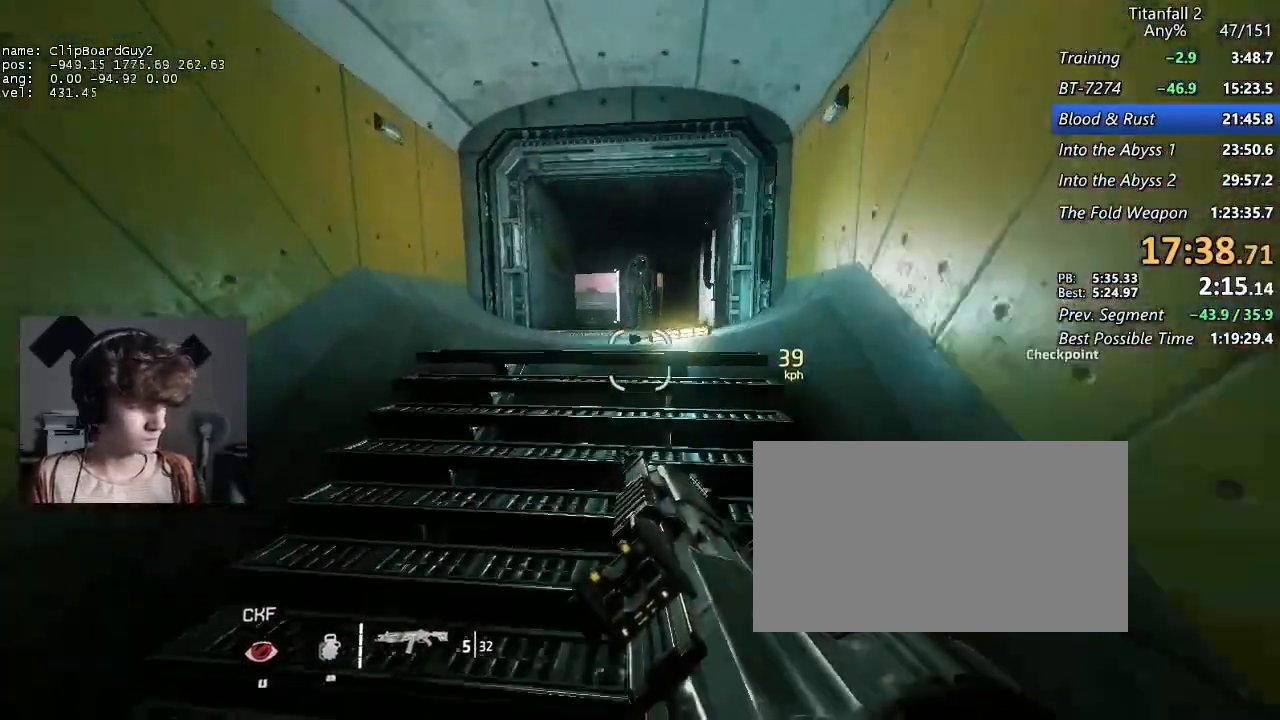
{"keys": ["d", "shift"], "mouse": [], "events": [[67, "d", "down"], [200, "space", "down"], [300, "a", "up"], [300, "space", "up"]]}
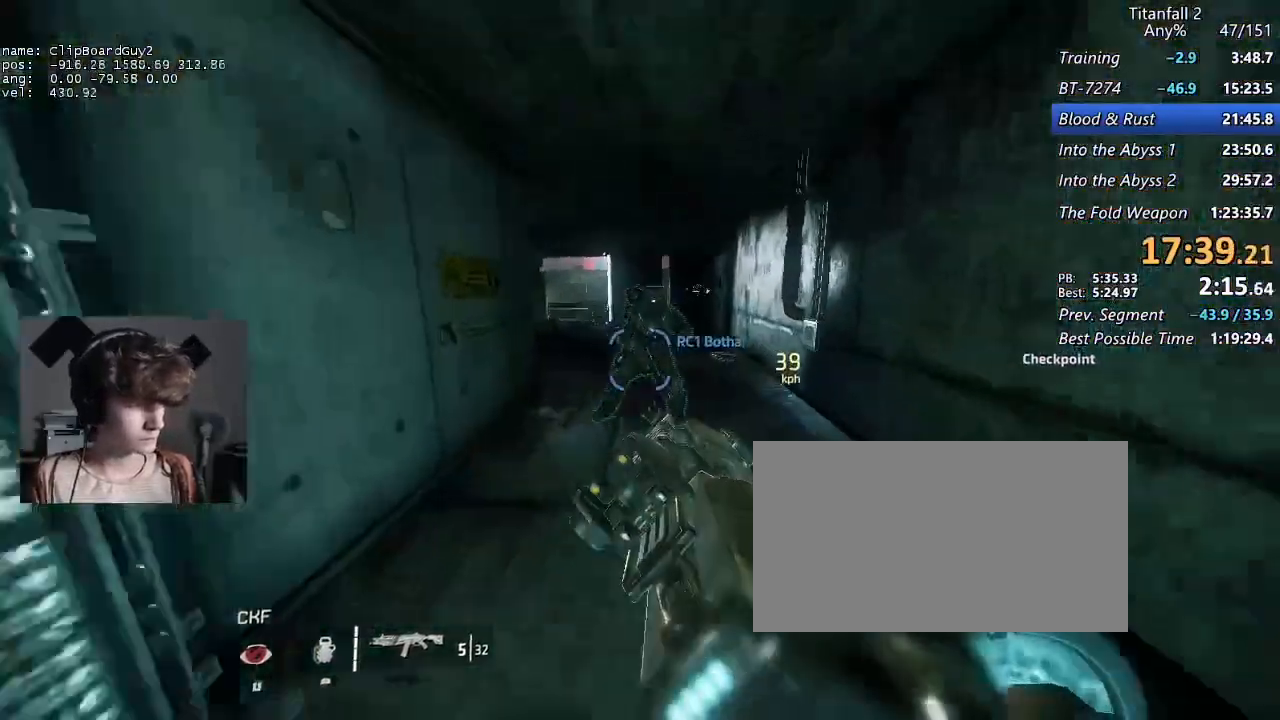
{"keys": ["a", "d", "shift", "space"], "mouse": [], "events": [[167, "a", "down"], [217, "d", "up"], [450, "d", "down"], [450, "space", "down"]]}
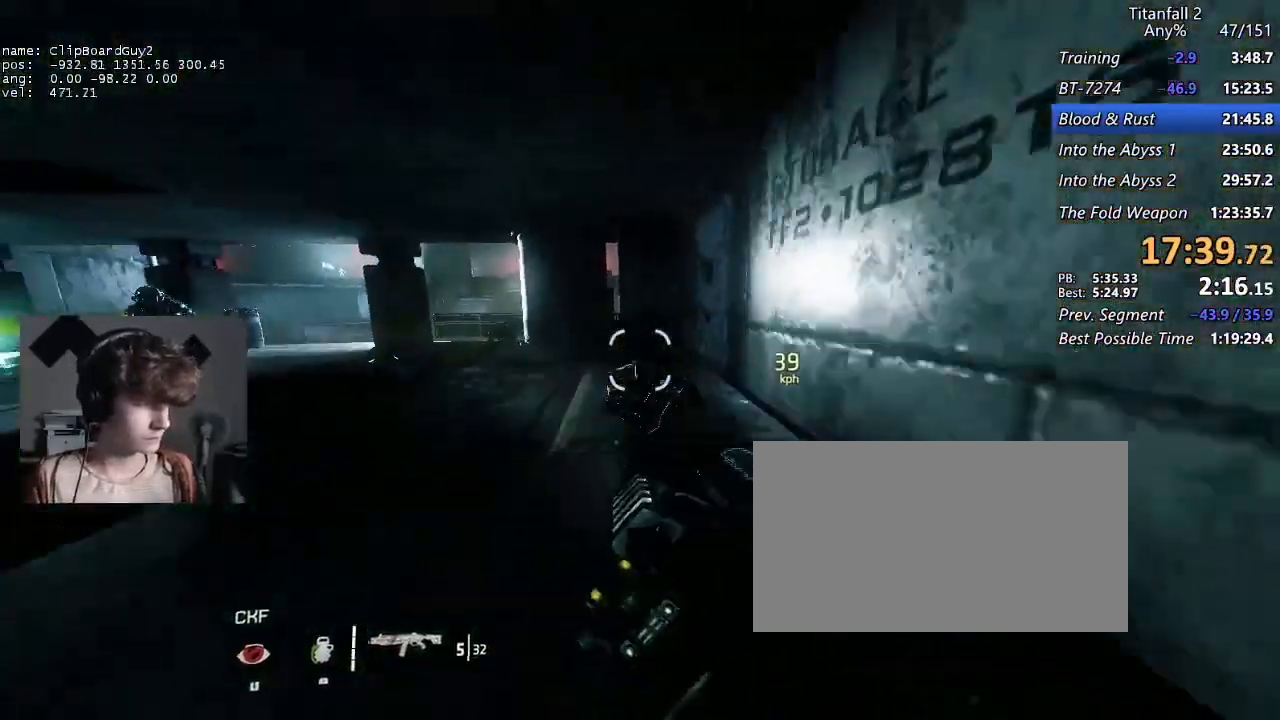
{"keys": ["a", "shift"], "mouse": [], "events": [[50, "d", "up"], [50, "space", "up"]]}
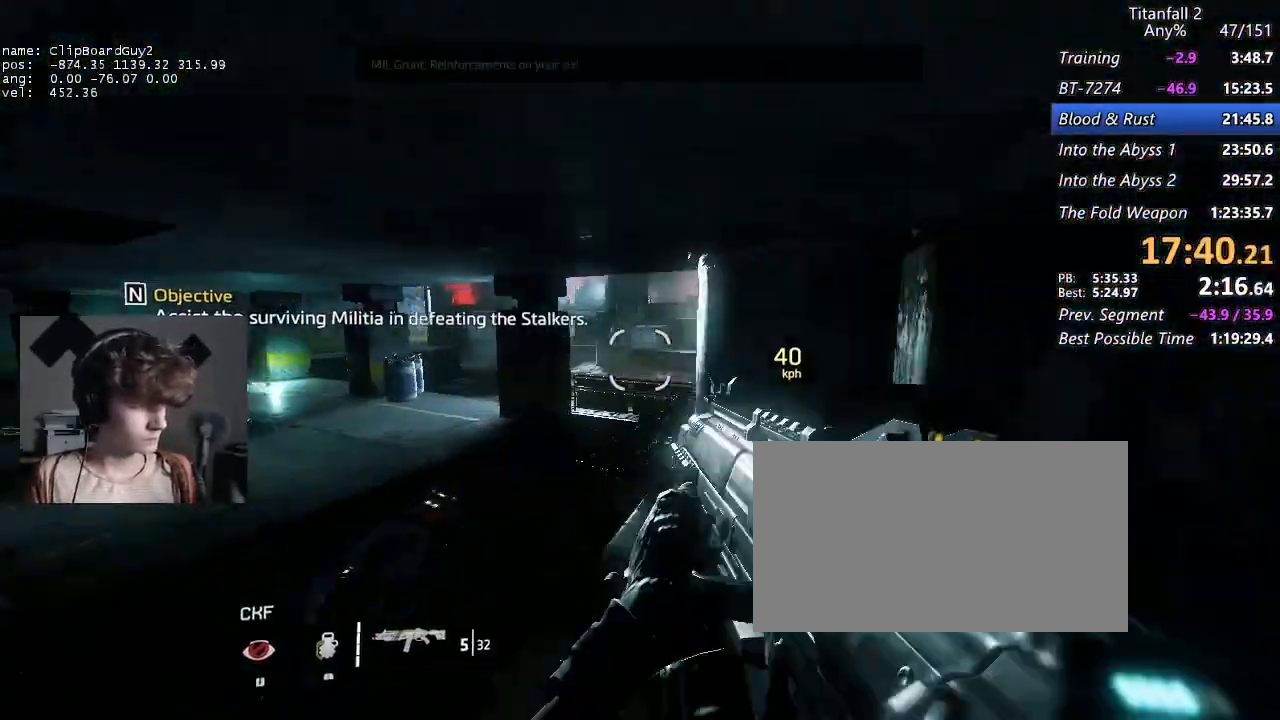
{"keys": ["shift", "w"], "mouse": [], "events": [[117, "w", "down"], [250, "a", "up"], [350, "space", "down"], [383, "space", "up"]]}
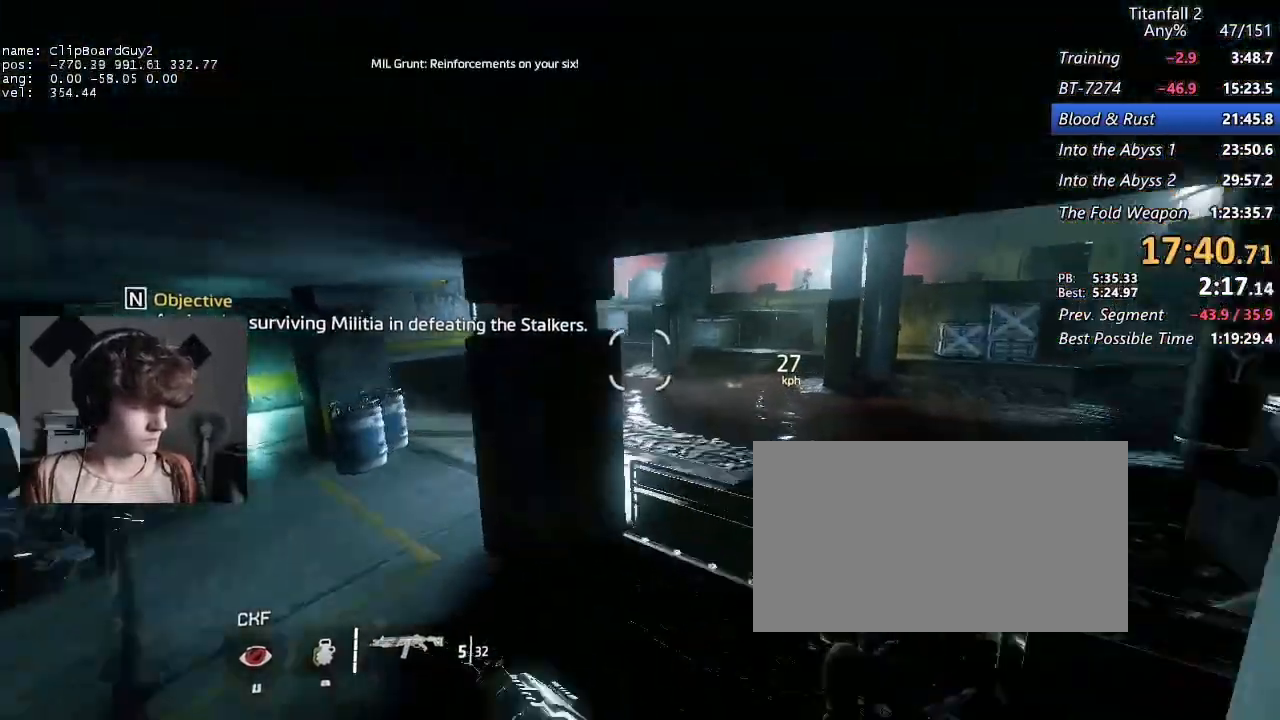
{"keys": ["a", "d", "shift", "w"], "mouse": [], "events": [[167, "space", "down"], [217, "a", "down"], [217, "space", "up"], [450, "d", "down"]]}
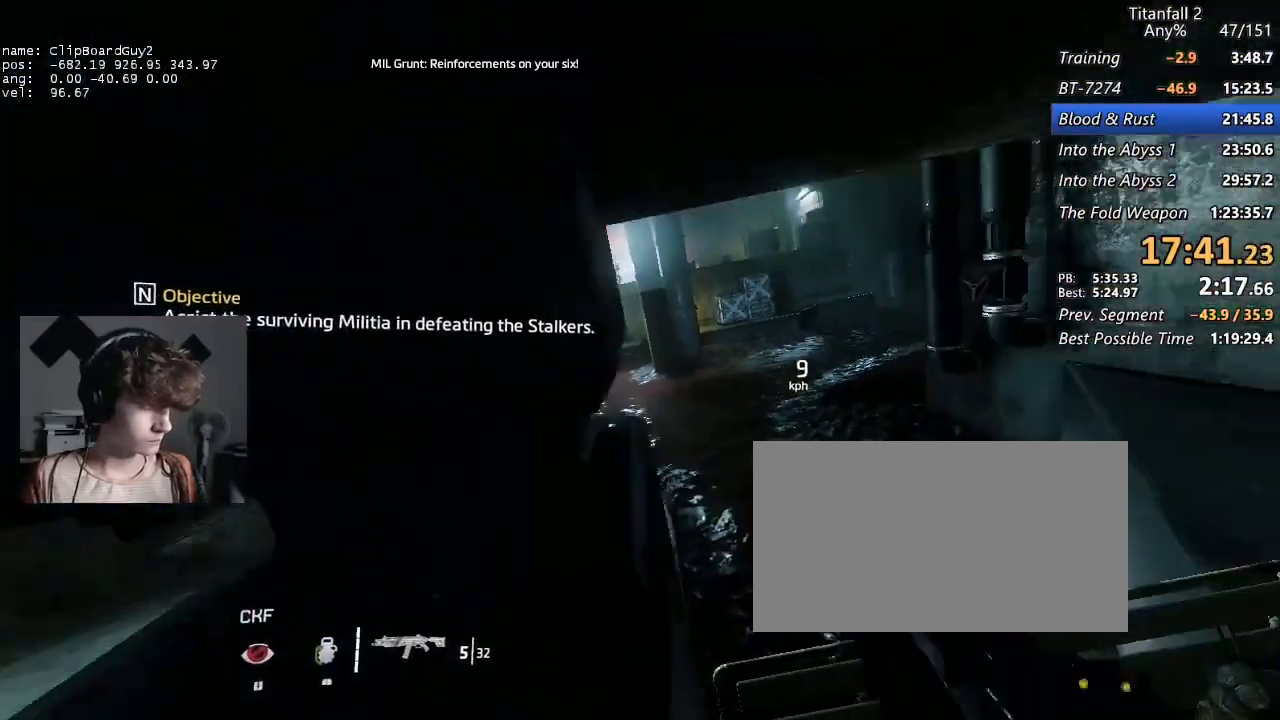
{"keys": ["d", "s", "shift"], "mouse": [], "events": [[283, "a", "up"], [283, "w", "up"], [417, "s", "down"]]}
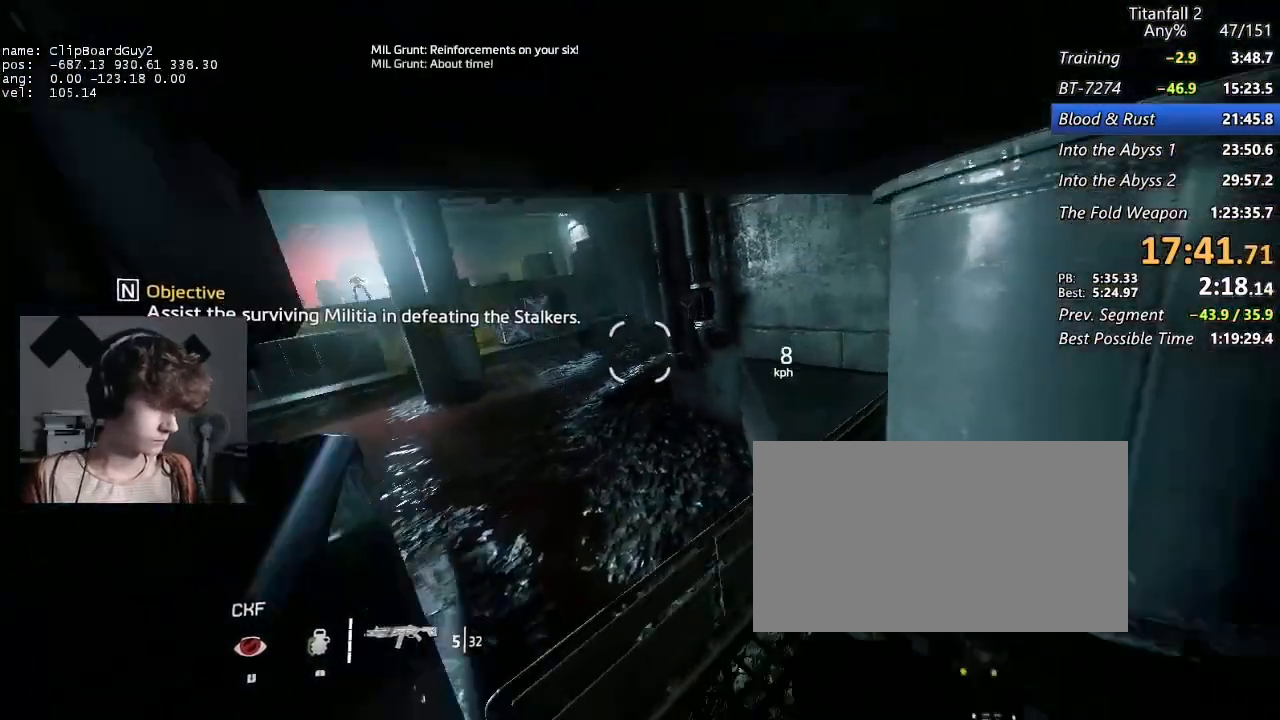
{"keys": ["a", "shift", "space", "w"], "mouse": [], "events": [[67, "s", "up"], [167, "w", "down"], [200, "d", "up"], [433, "a", "down"], [433, "space", "down"]]}
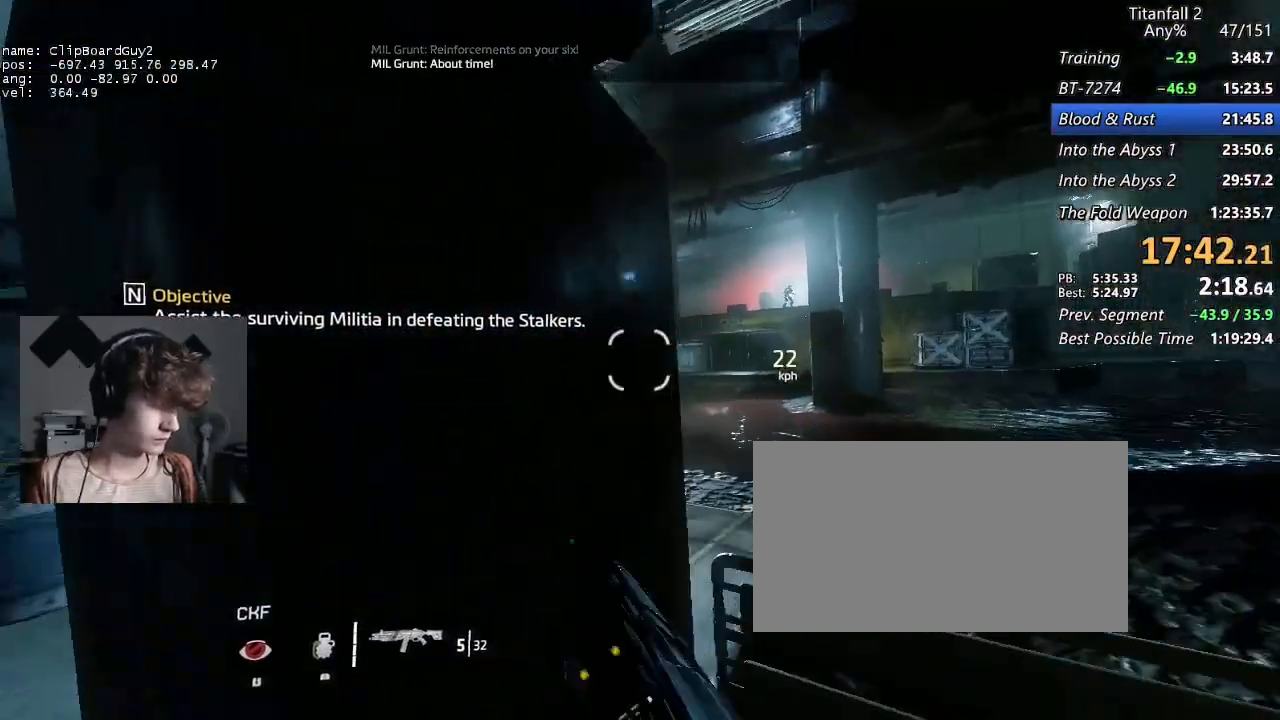
{"keys": ["d", "shift"], "mouse": [], "events": [[33, "space", "up"], [83, "d", "down"], [317, "b", "down"], [317, "space", "down"], [400, "a", "up"], [400, "w", "up"], [450, "b", "up"], [450, "space", "up"]]}
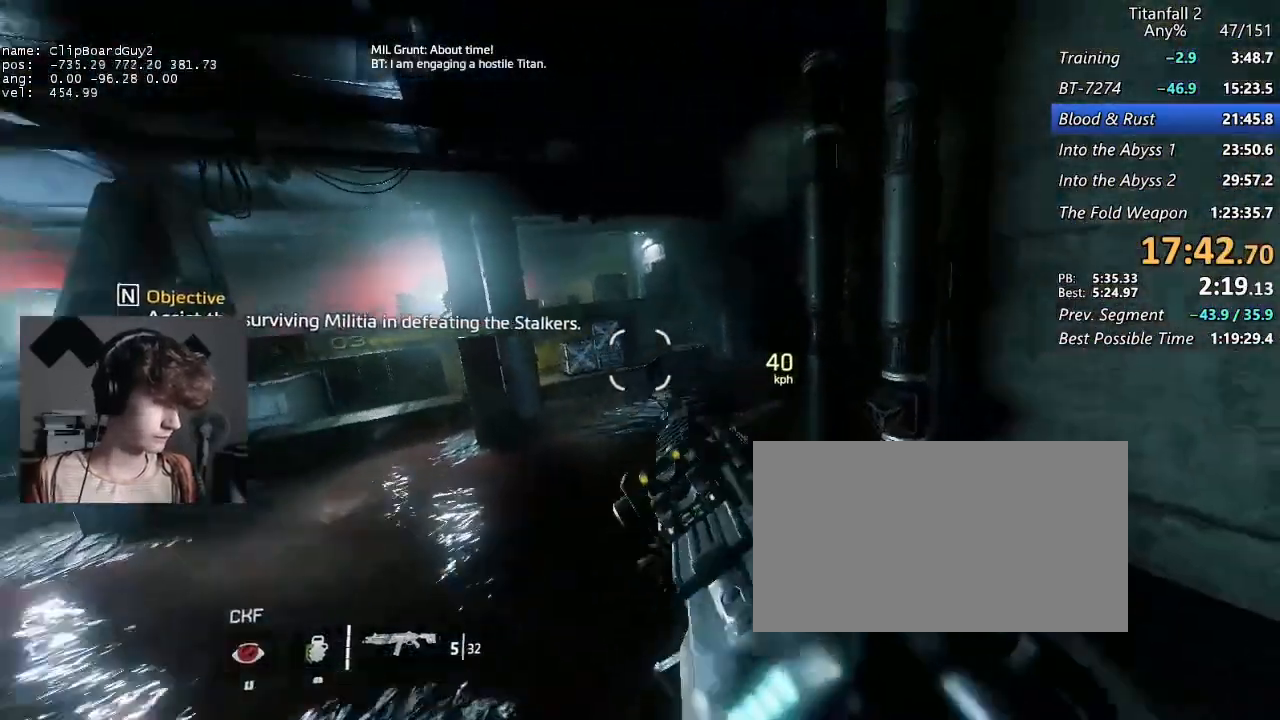
{"keys": ["d", "shift"], "mouse": [], "events": [[283, "a", "down"], [283, "space", "down"], [383, "a", "up"], [383, "space", "up"]]}
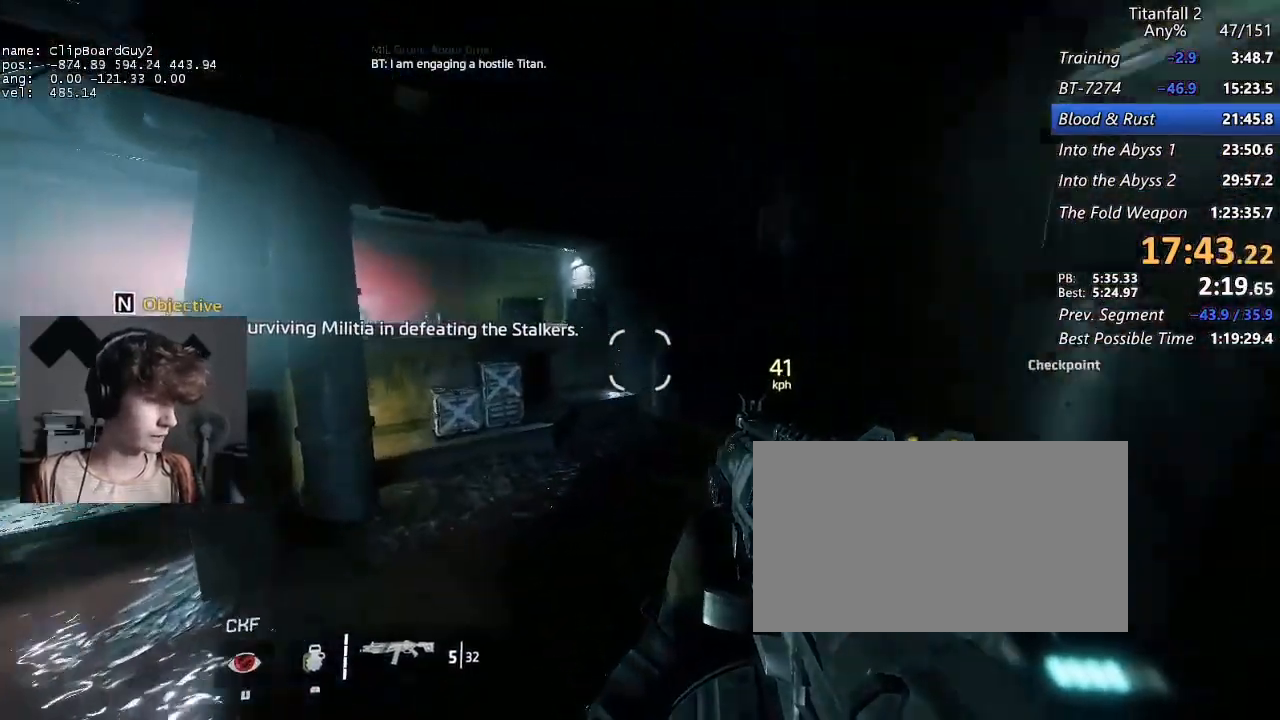
{"keys": ["a", "d", "shift", "w"], "mouse": [], "events": [[350, "a", "down"], [350, "w", "down"]]}
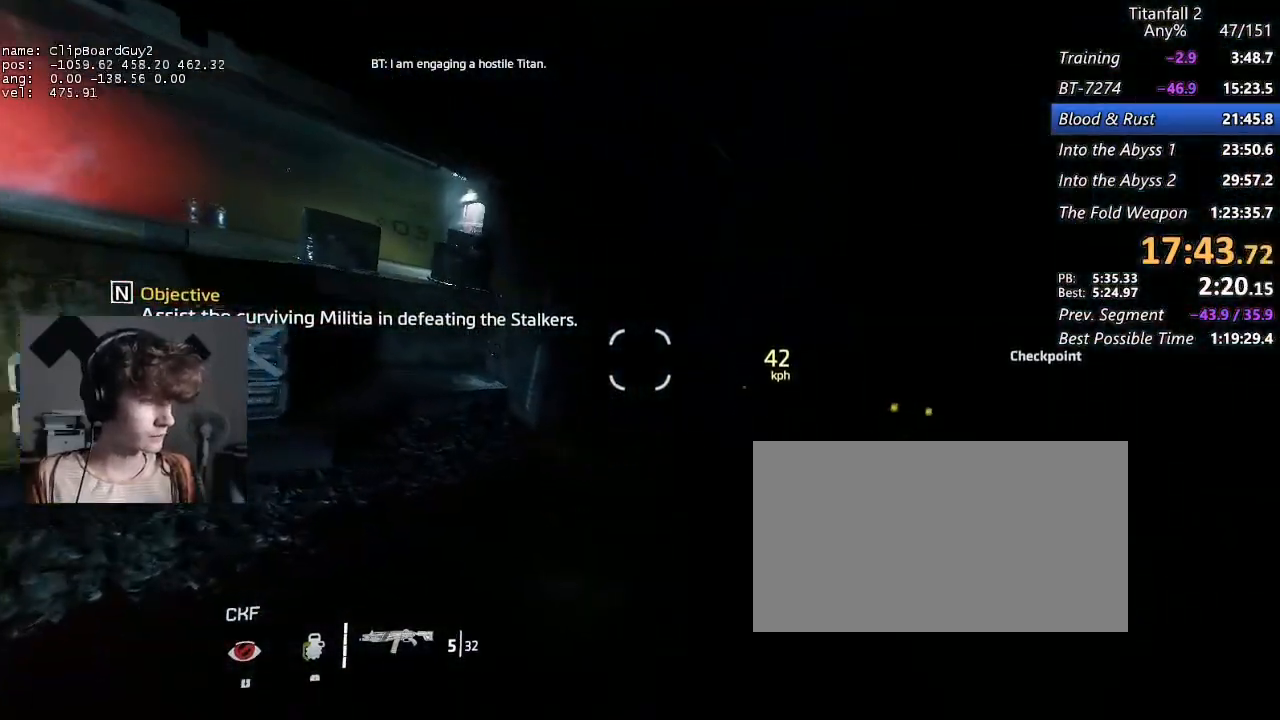
{"keys": ["a", "shift"], "mouse": [], "events": [[33, "b", "down"], [33, "space", "down"], [83, "w", "up"], [133, "d", "up"], [167, "b", "up"], [167, "space", "up"]]}
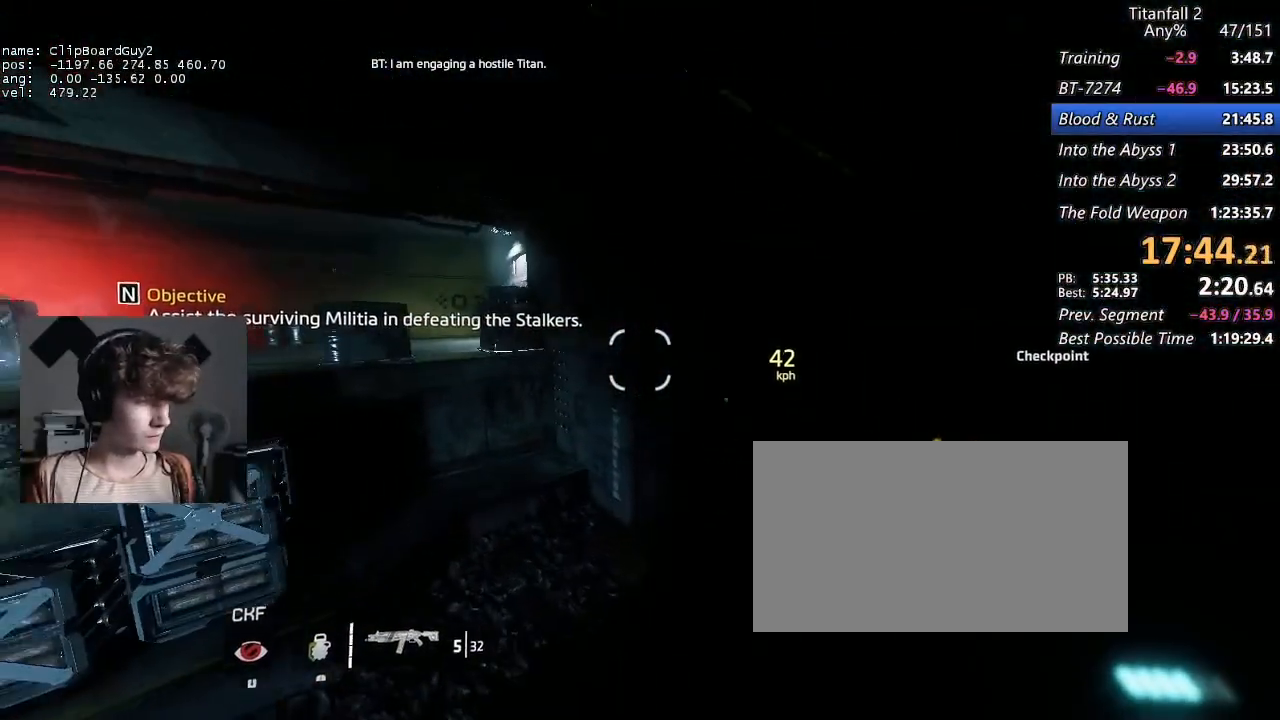
{"keys": ["a", "d", "shift"], "mouse": [], "events": [[283, "d", "down"], [283, "space", "down"], [417, "space", "up"]]}
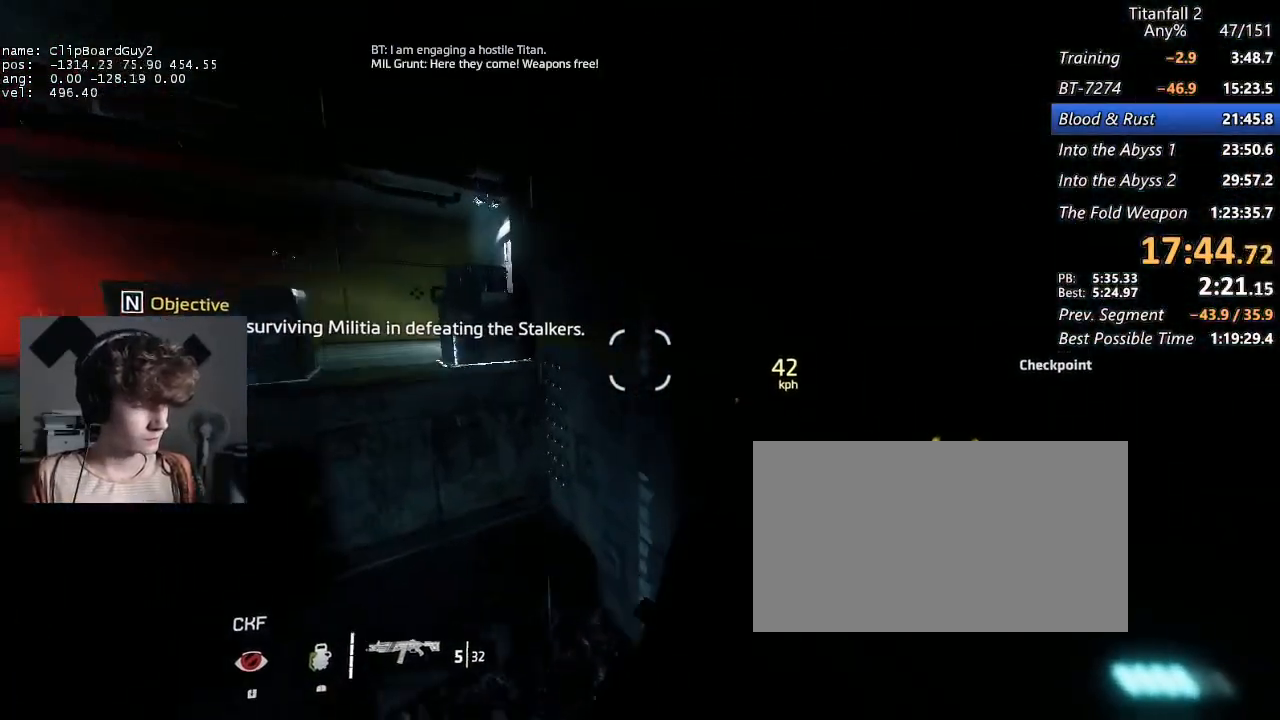
{"keys": ["a", "d", "shift", "w"], "mouse": [], "events": [[67, "d", "up"], [300, "a", "up"], [300, "d", "down"], [350, "a", "down"], [400, "w", "down"]]}
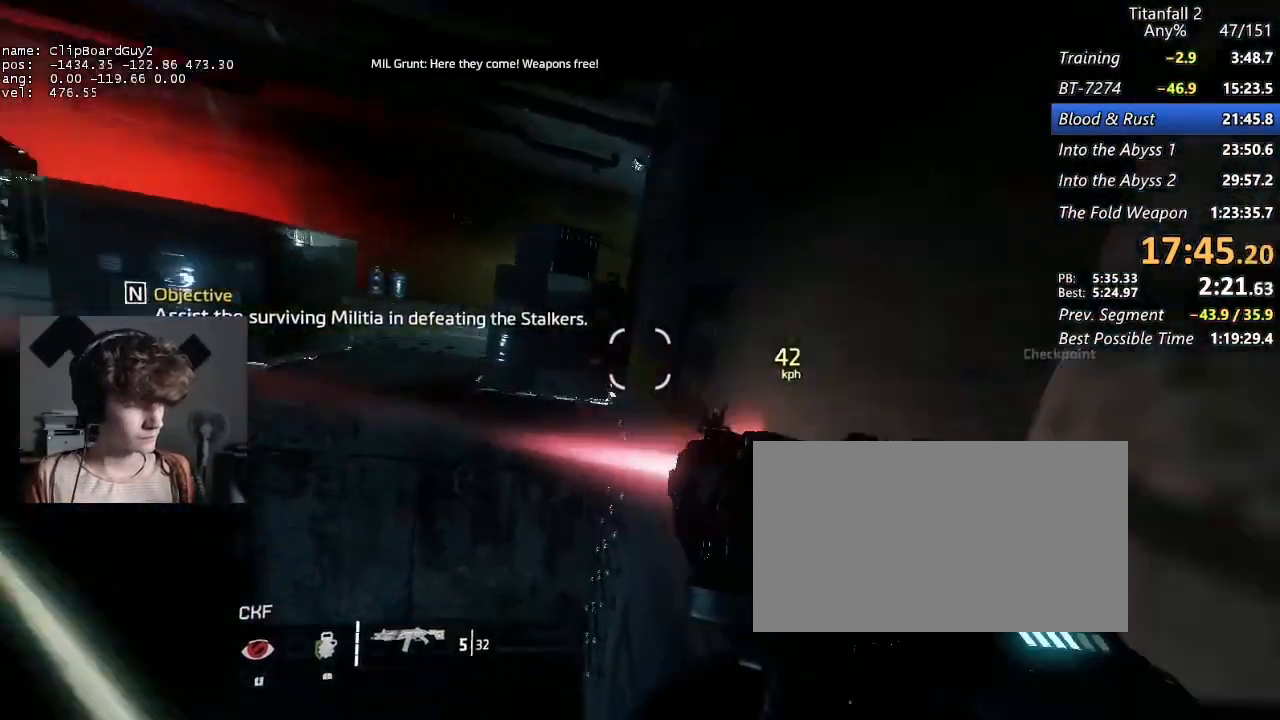
{"keys": ["a", "d", "shift", "space"], "mouse": ["mb5"], "events": [[217, "b", "down"], [217, "space", "down"], [317, "b", "up"], [317, "space", "up"], [317, "w", "up"], [367, "a", "up"], [450, "a", "down"], [450, "mouse_mb5", "down"], [500, "space", "down"]]}